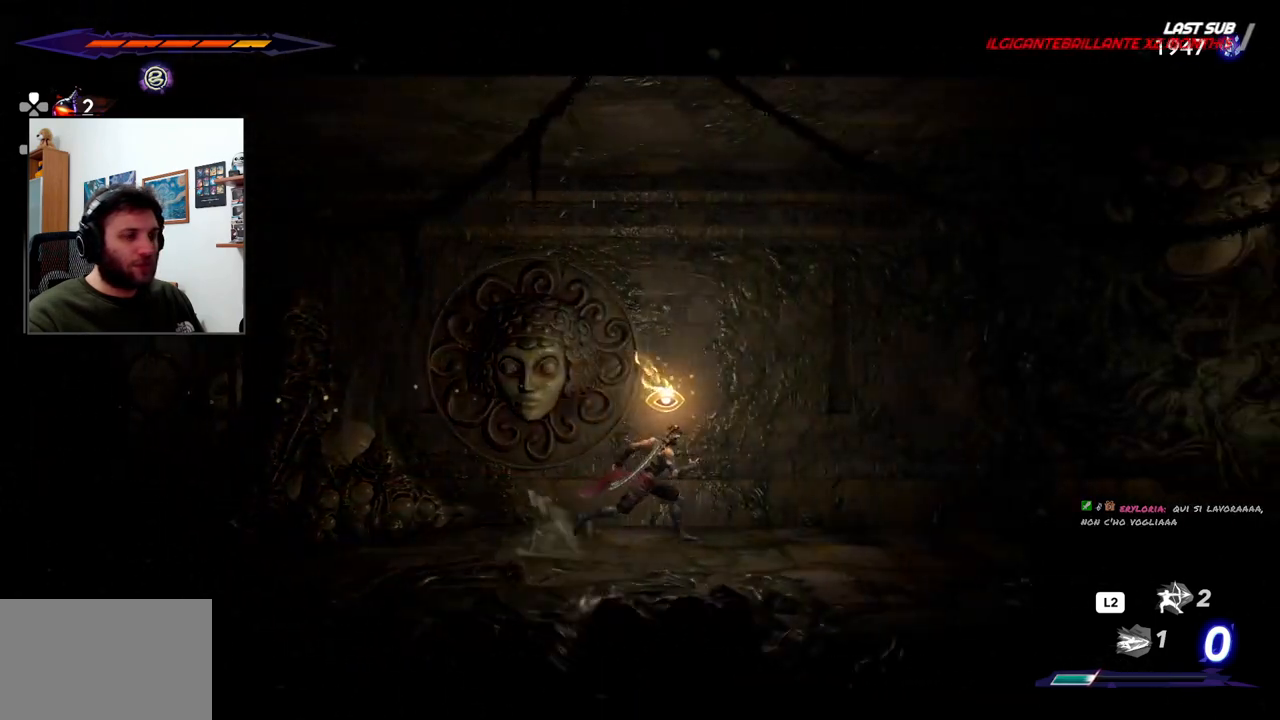
Gameplay with a controller (PlayStation layout); each line is a JSON object with the inputs held at the frame after it. "events" lists button and stick changes between this image and that frame as [ms after this image, input, new state], when the widget could be followed in between.
{"buttons": [], "left_stick": "right", "right_stick": "center", "events": []}
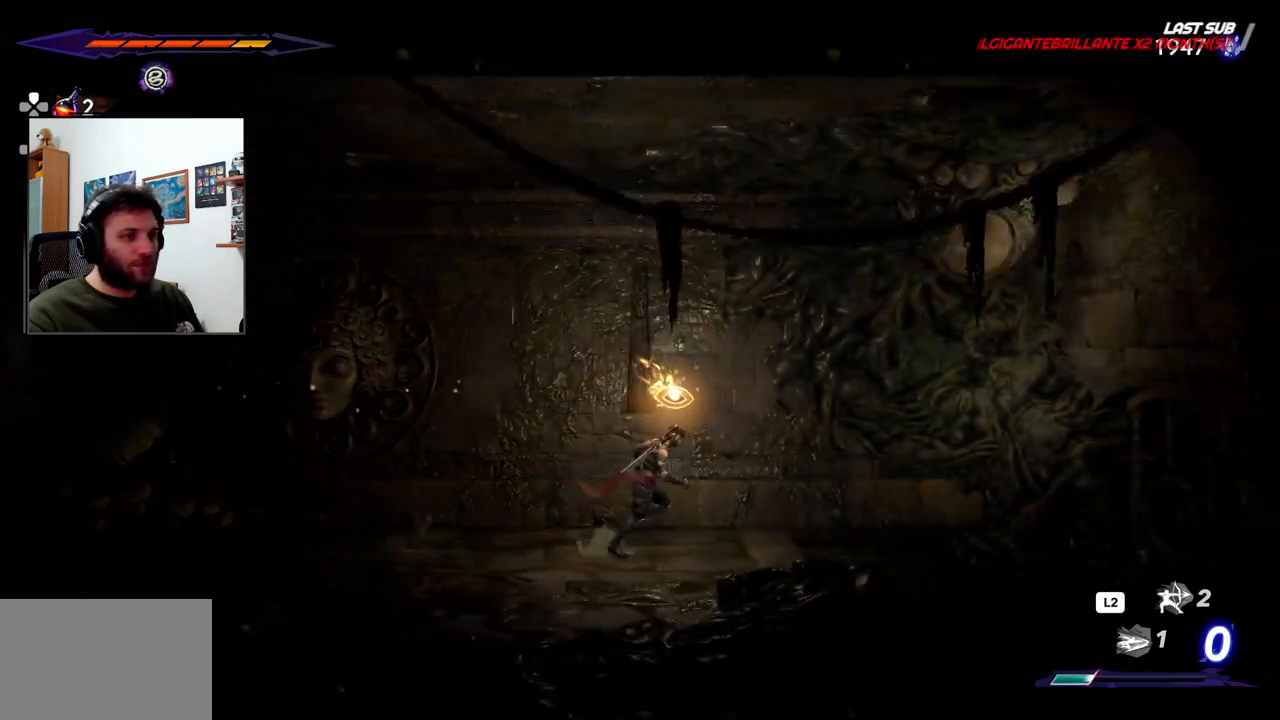
{"buttons": ["CROSS"], "left_stick": "right", "right_stick": "center", "events": [[233, "CROSS", "down"]]}
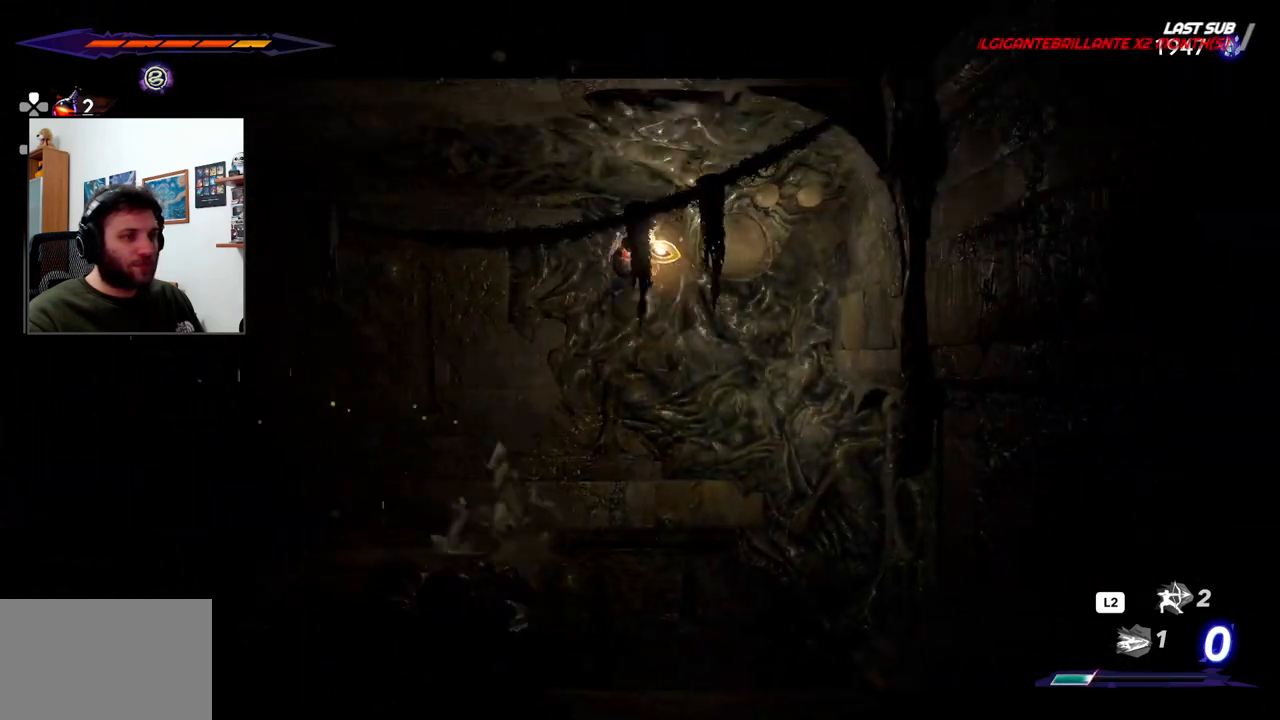
{"buttons": [], "left_stick": "right", "right_stick": "center", "events": [[417, "CROSS", "up"]]}
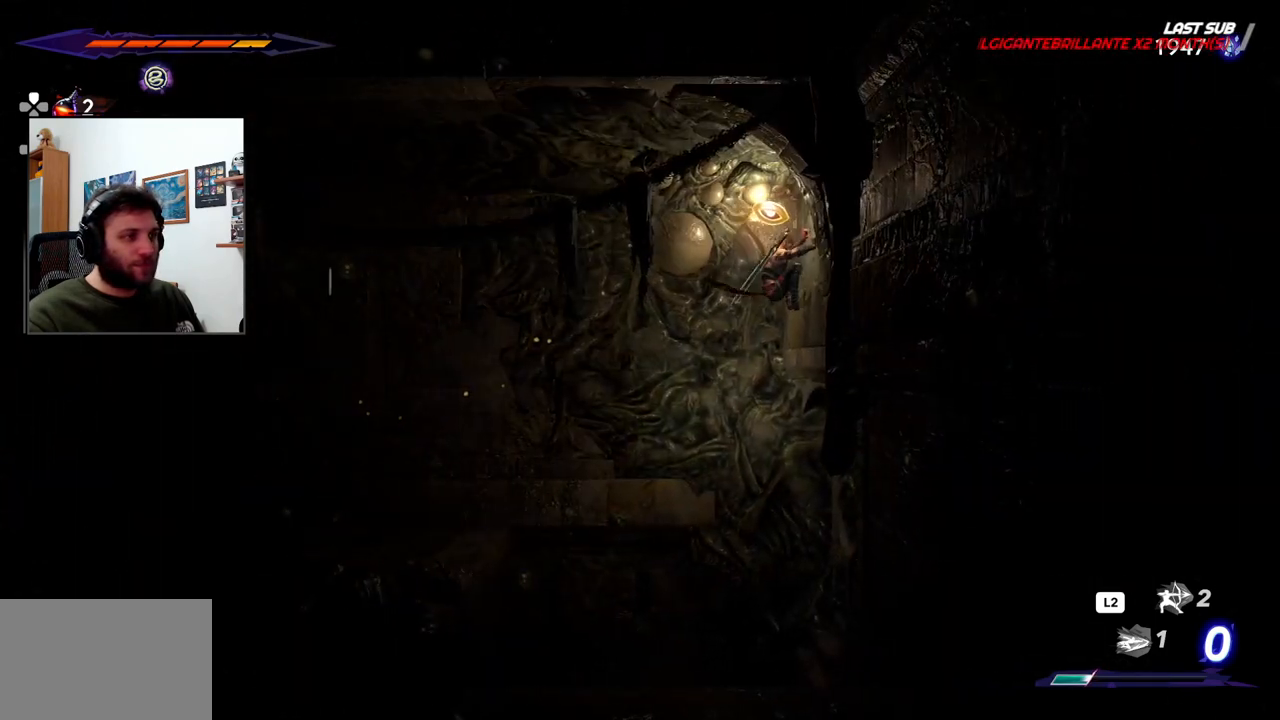
{"buttons": [], "left_stick": "right", "right_stick": "down", "events": [[283, "right_stick", "down"]]}
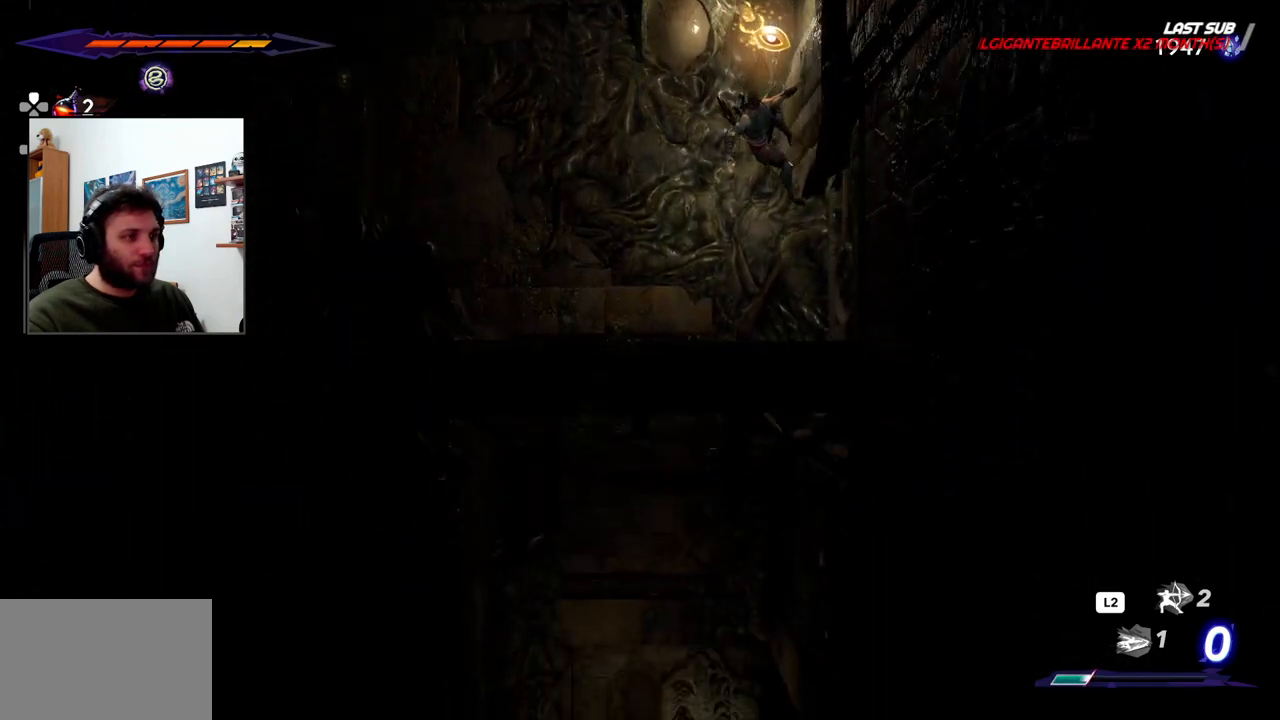
{"buttons": [], "left_stick": "right", "right_stick": "center", "events": [[117, "right_stick", "center"]]}
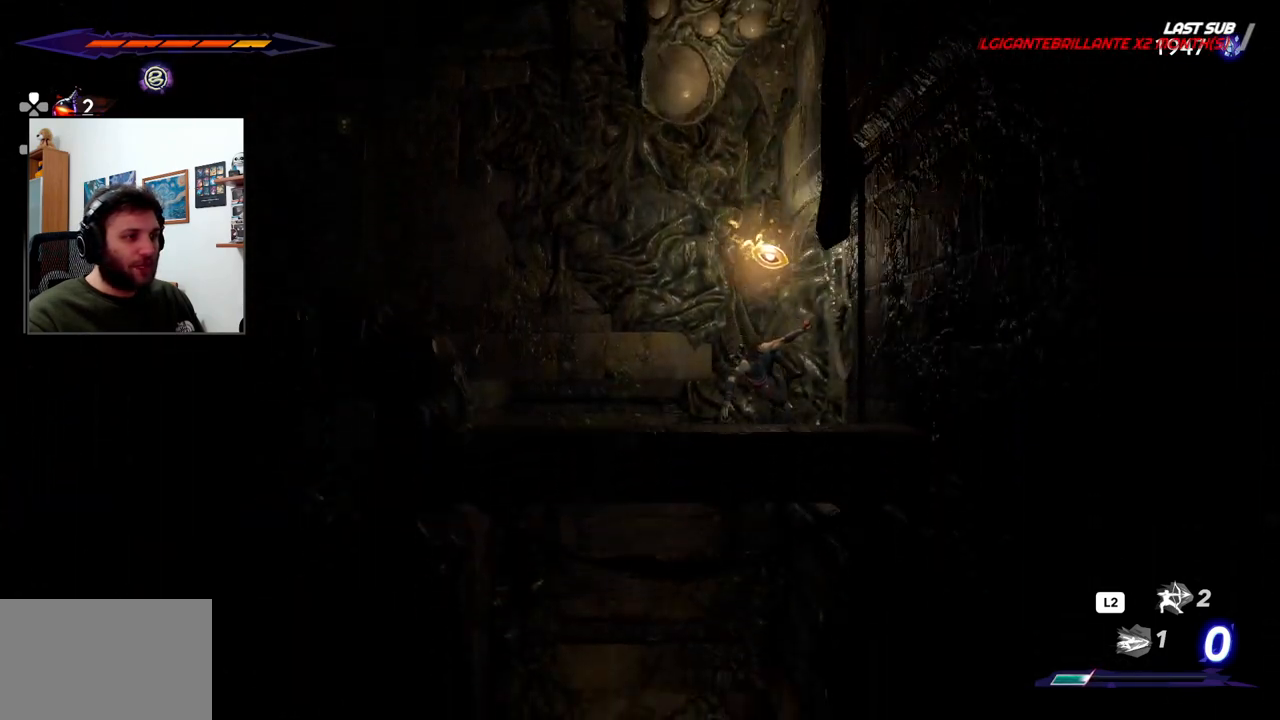
{"buttons": [], "left_stick": "right", "right_stick": "down", "events": [[217, "right_stick", "down"]]}
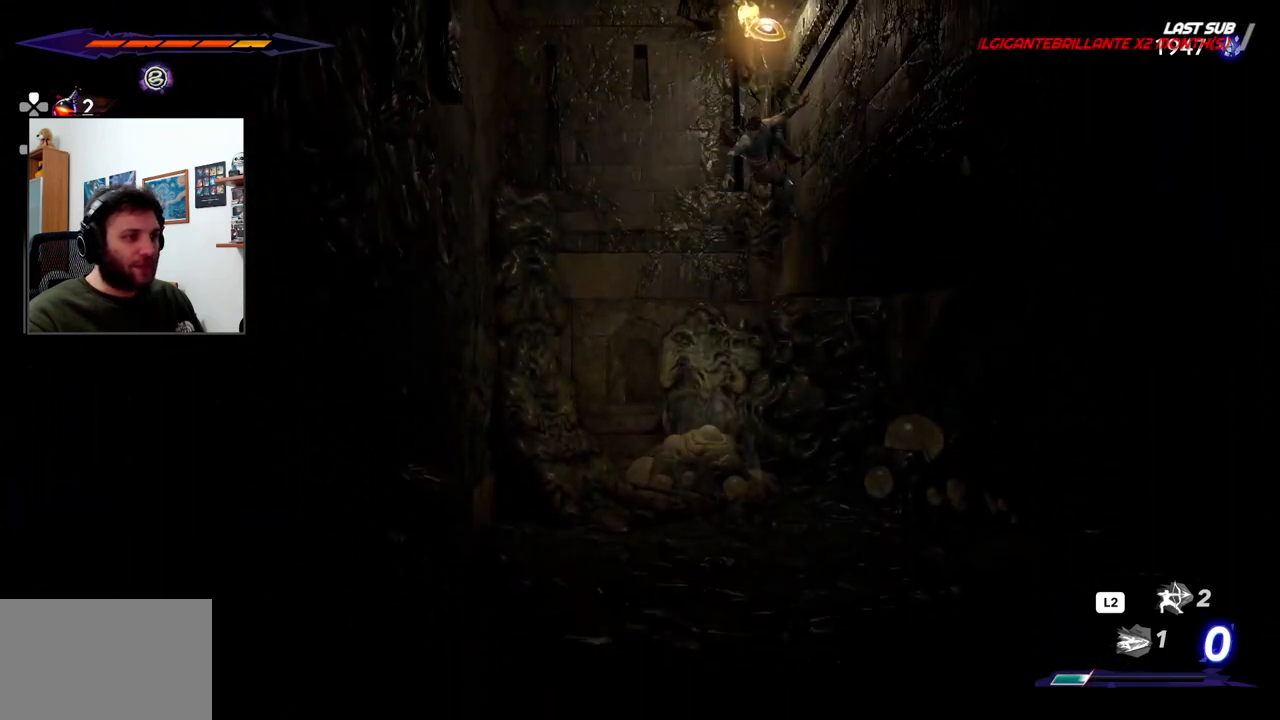
{"buttons": [], "left_stick": "right", "right_stick": "center", "events": [[500, "right_stick", "center"]]}
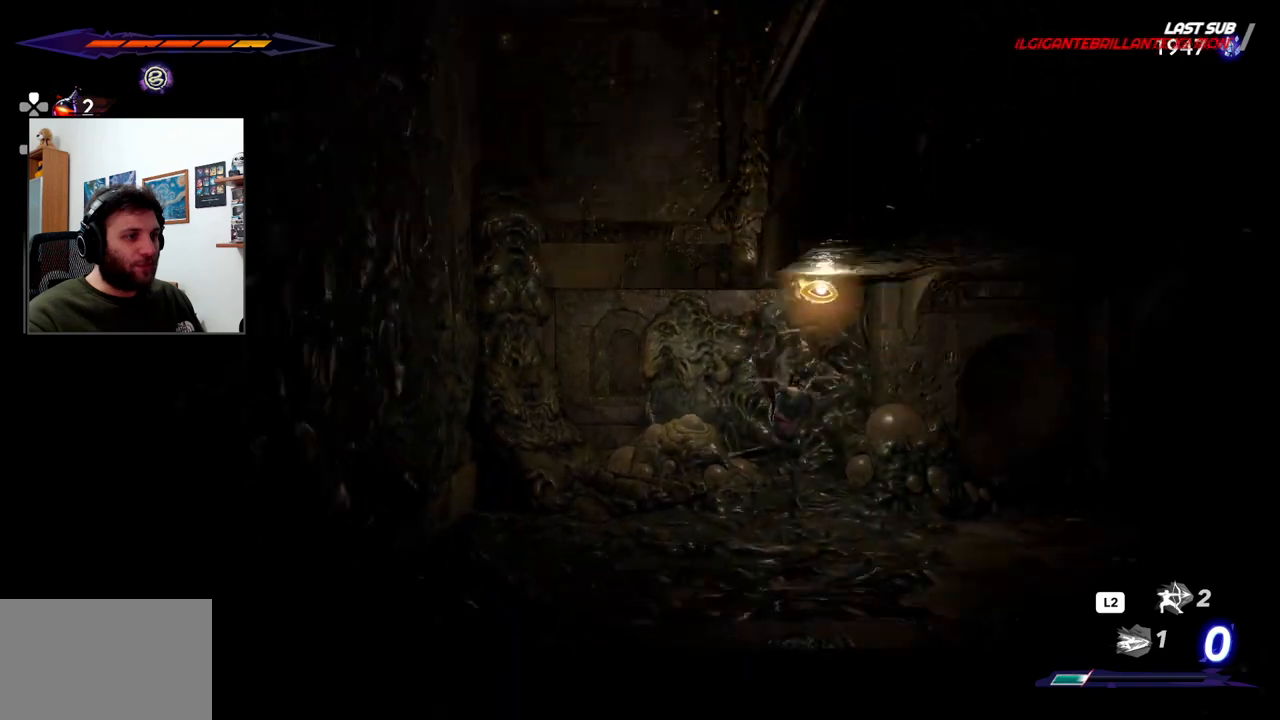
{"buttons": [], "left_stick": "center", "right_stick": "center", "events": [[83, "left_stick", "center"]]}
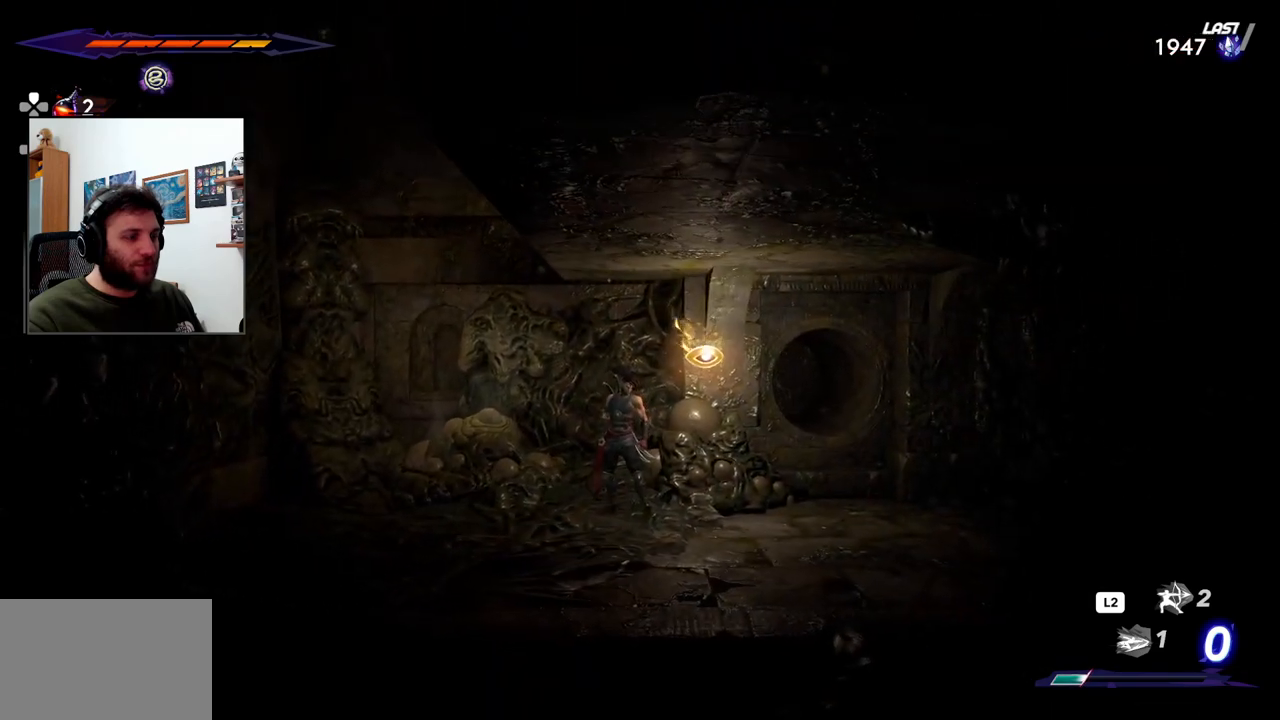
{"buttons": [], "left_stick": "left", "right_stick": "center", "events": [[300, "left_stick", "left"]]}
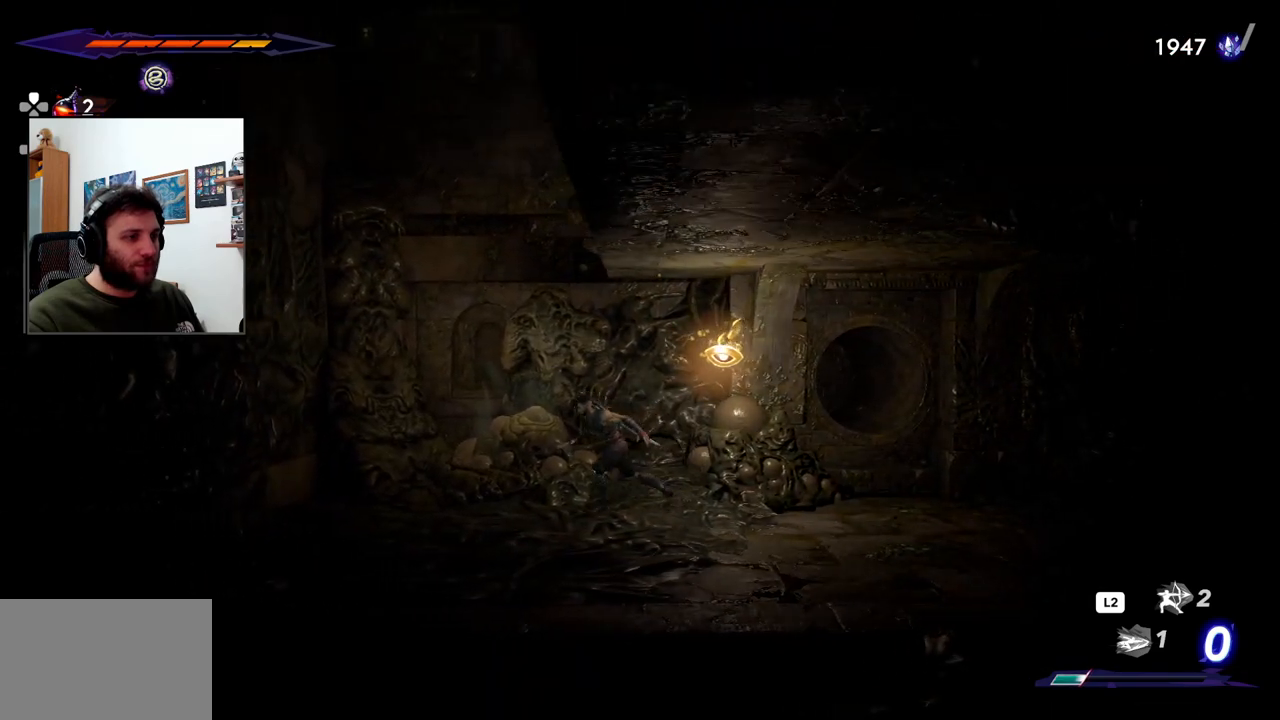
{"buttons": [], "left_stick": "center", "right_stick": "center", "events": [[467, "left_stick", "center"]]}
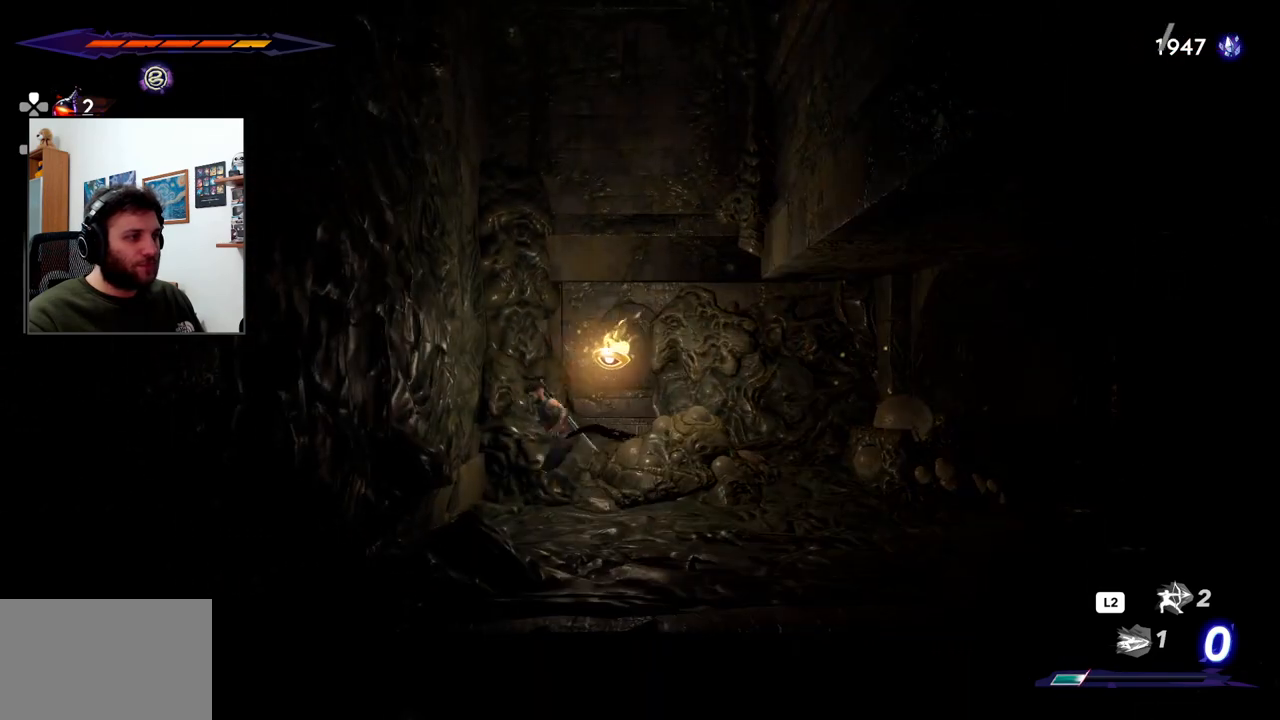
{"buttons": [], "left_stick": "right", "right_stick": "center", "events": [[317, "left_stick", "right"]]}
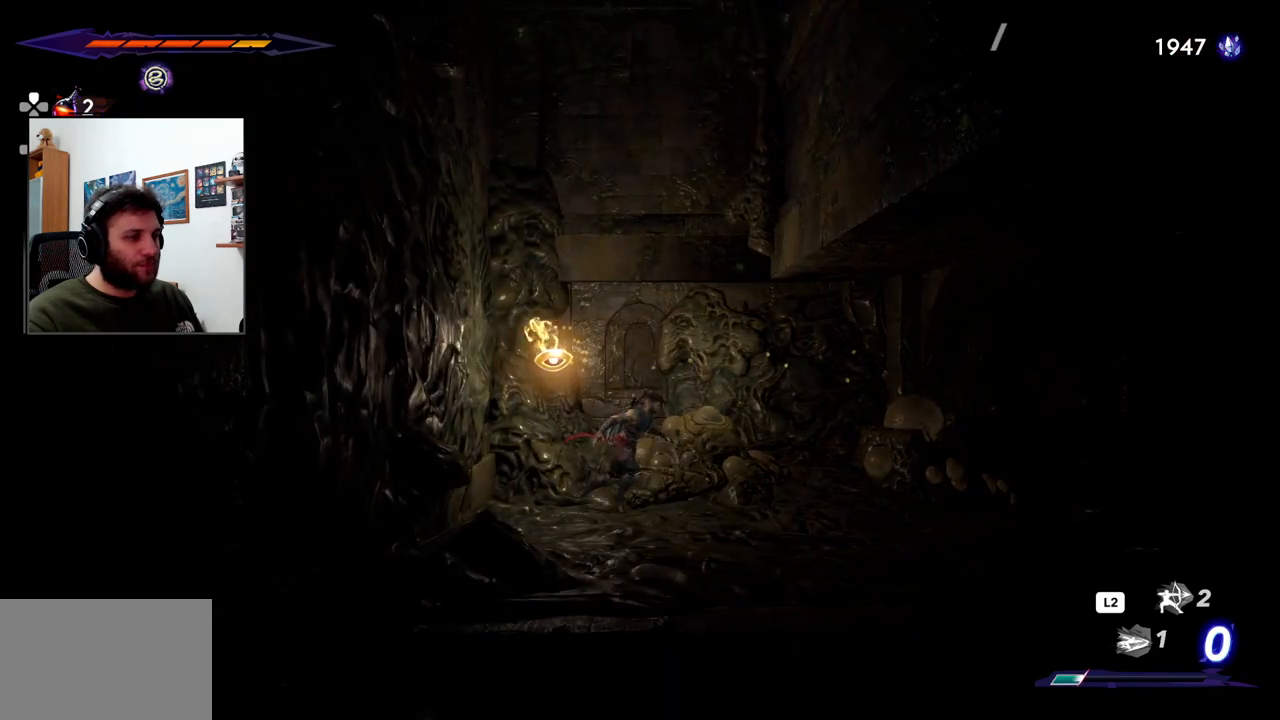
{"buttons": [], "left_stick": "right", "right_stick": "center", "events": []}
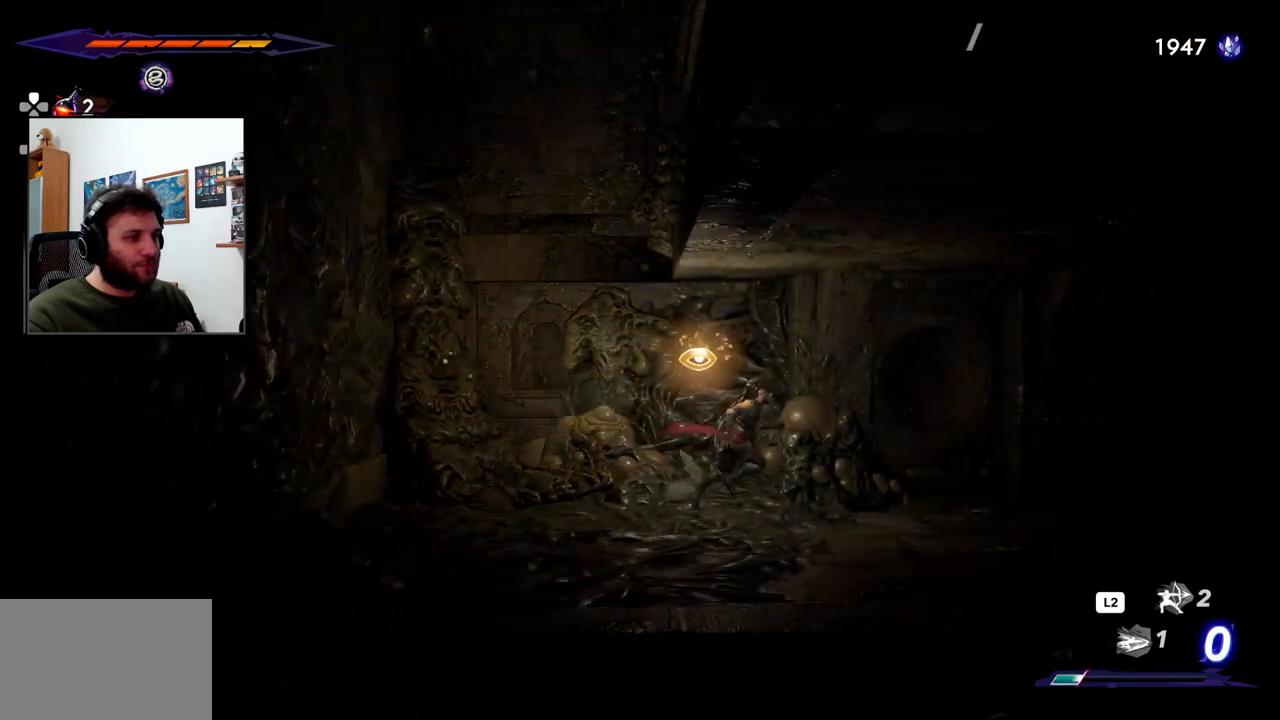
{"buttons": [], "left_stick": "right", "right_stick": "center", "events": []}
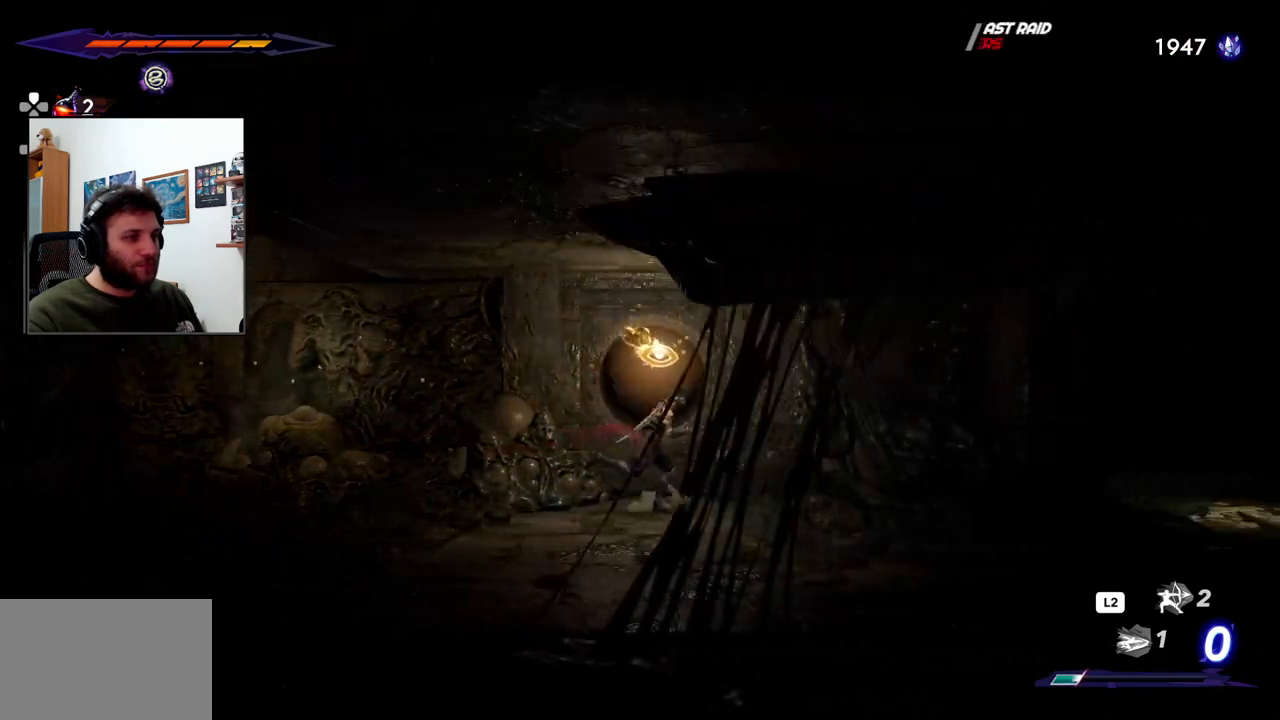
{"buttons": [], "left_stick": "right", "right_stick": "center", "events": []}
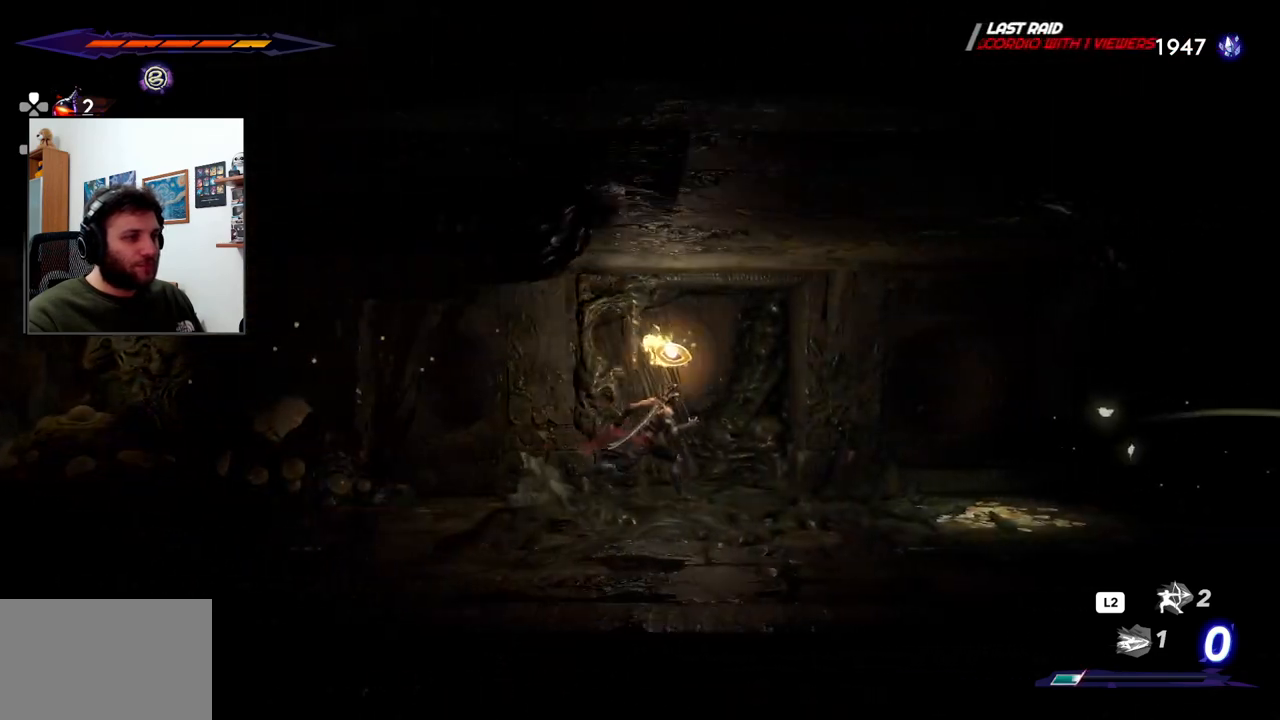
{"buttons": [], "left_stick": "right", "right_stick": "center", "events": []}
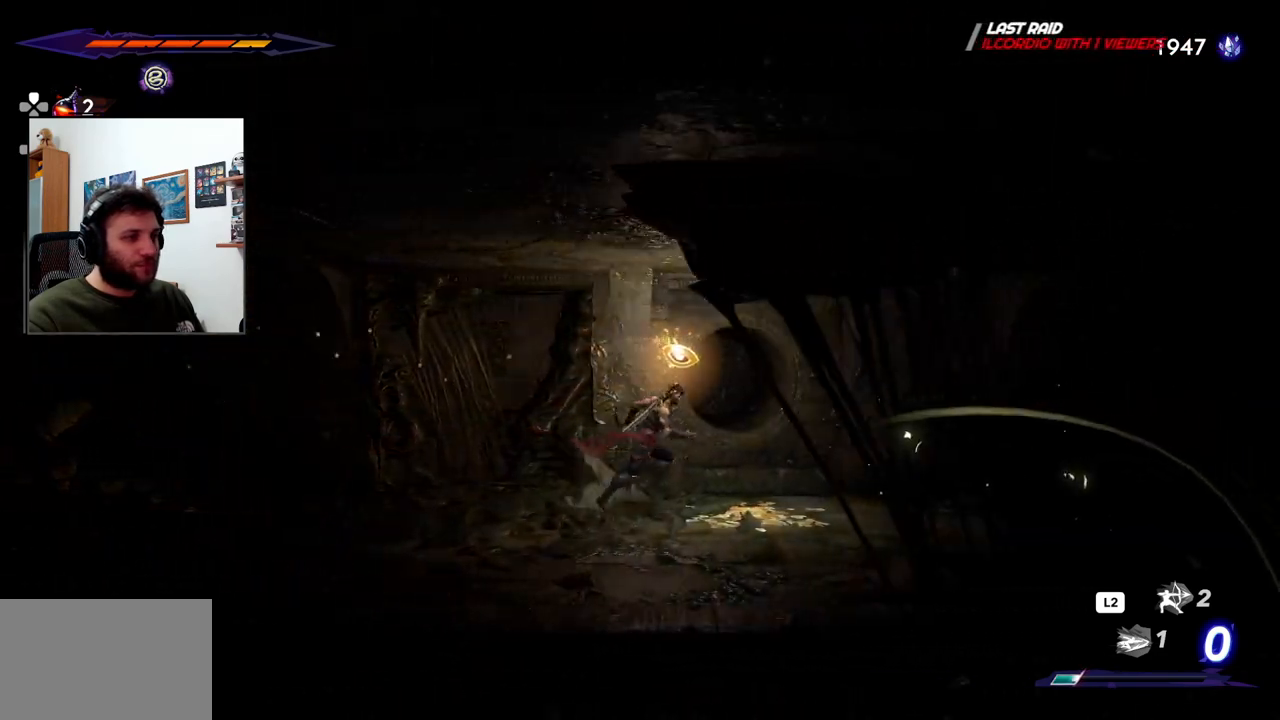
{"buttons": [], "left_stick": "right", "right_stick": "center", "events": []}
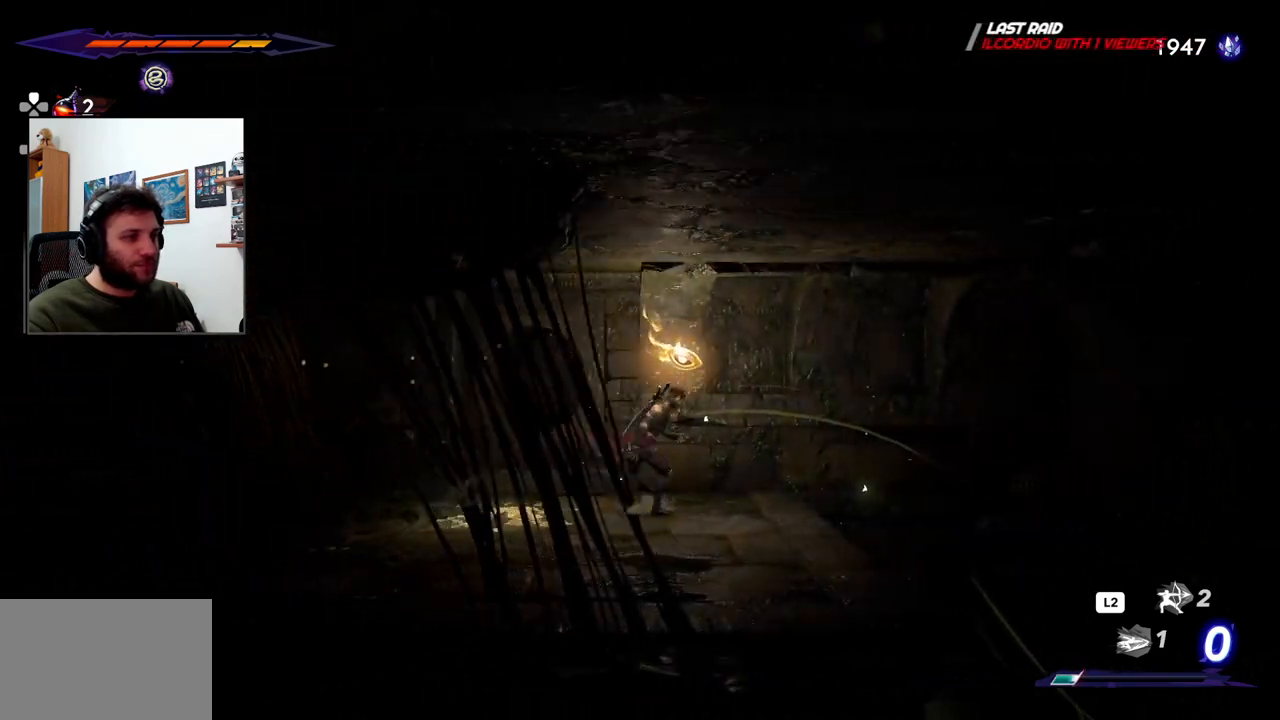
{"buttons": [], "left_stick": "center", "right_stick": "center", "events": [[317, "left_stick", "center"]]}
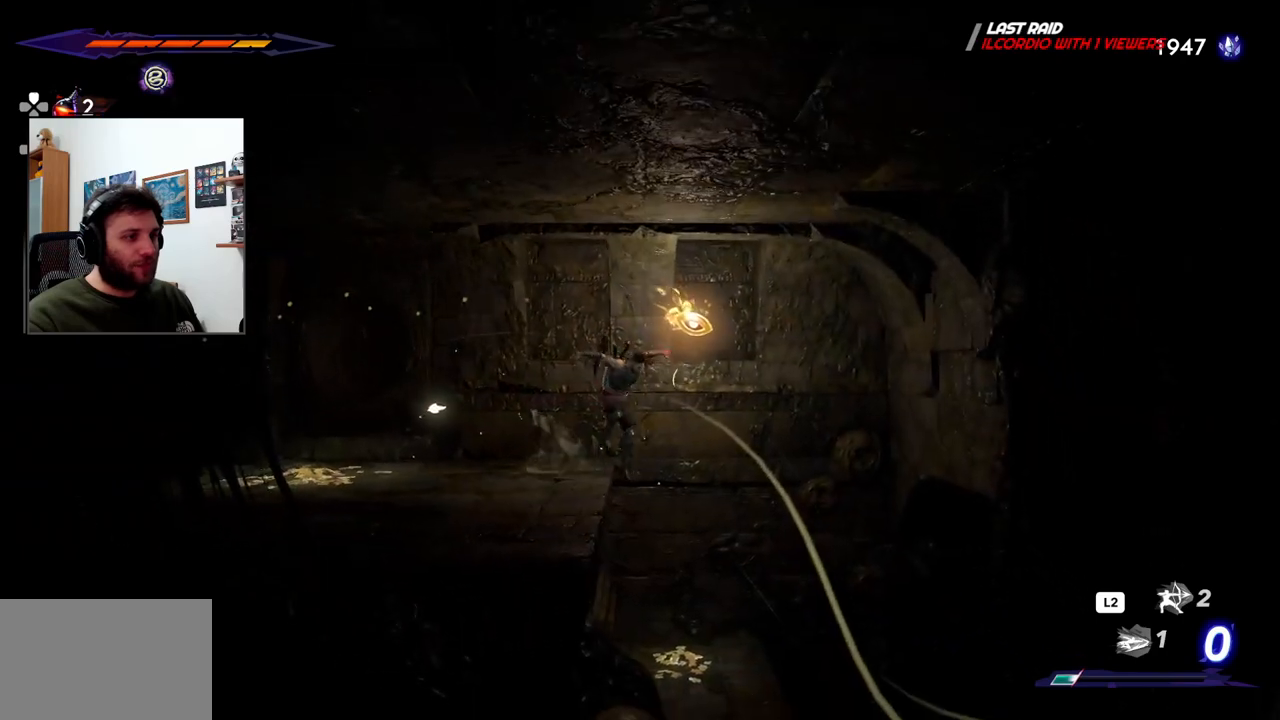
{"buttons": [], "left_stick": "right", "right_stick": "center", "events": [[217, "right_stick", "down"], [450, "left_stick", "right"], [467, "right_stick", "center"]]}
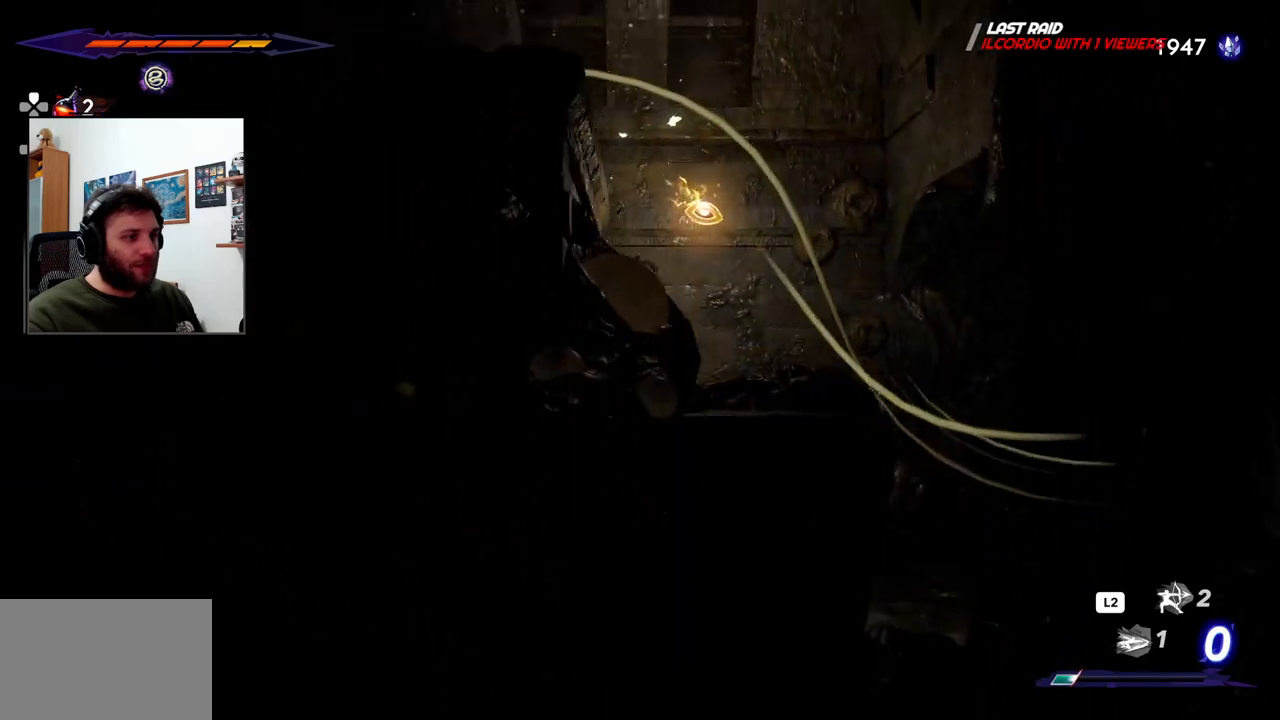
{"buttons": [], "left_stick": "right", "right_stick": "center", "events": []}
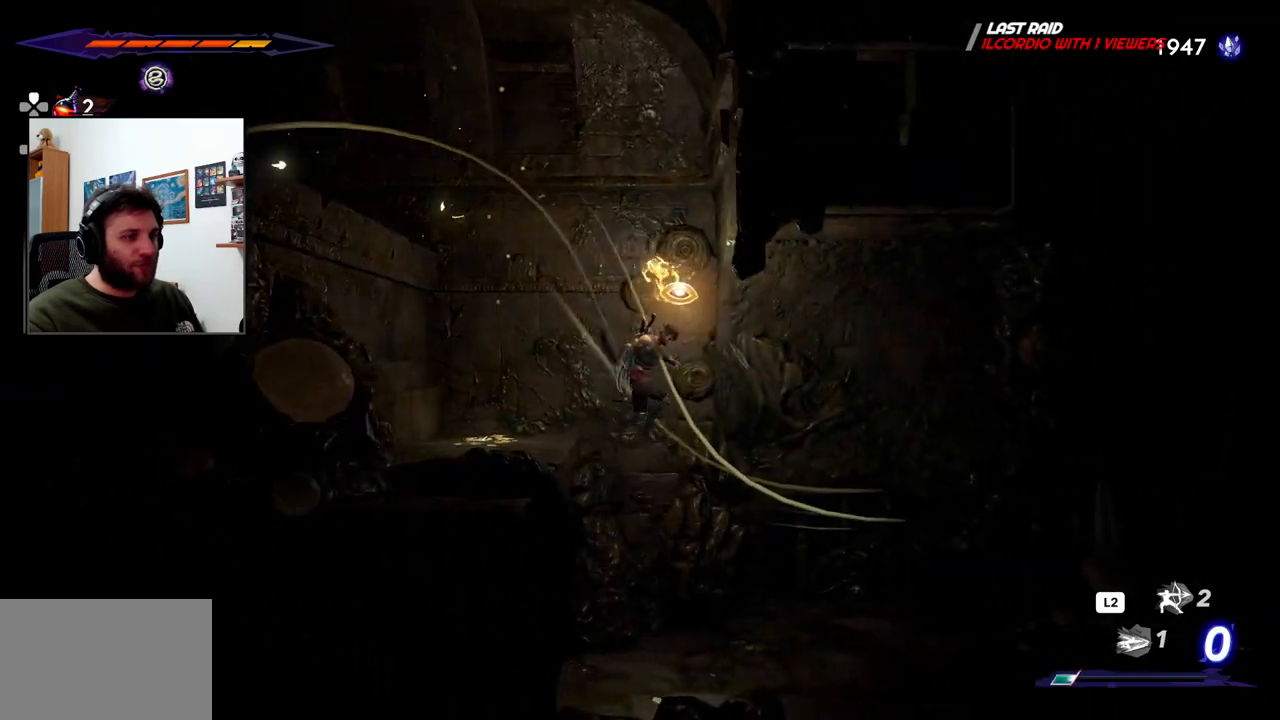
{"buttons": [], "left_stick": "right", "right_stick": "center", "events": [[117, "left_stick", "center"], [400, "left_stick", "right"]]}
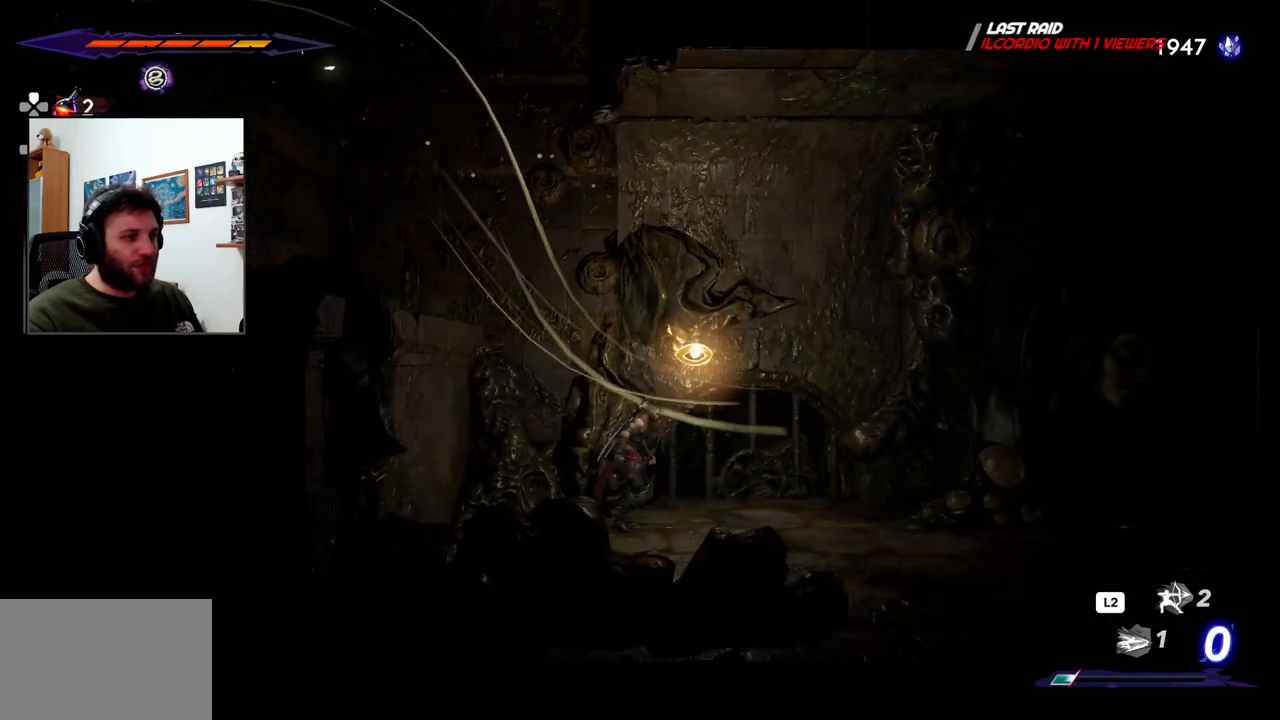
{"buttons": [], "left_stick": "right", "right_stick": "center", "events": []}
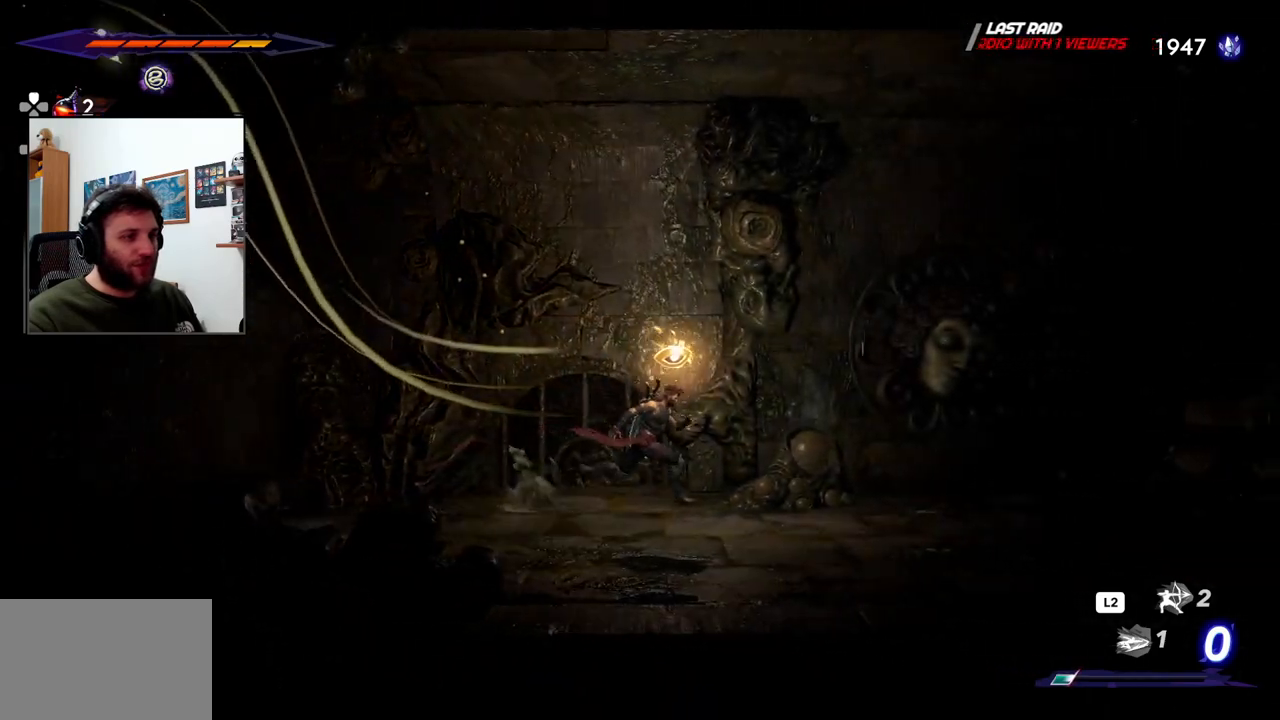
{"buttons": [], "left_stick": "center", "right_stick": "center", "events": [[367, "left_stick", "center"]]}
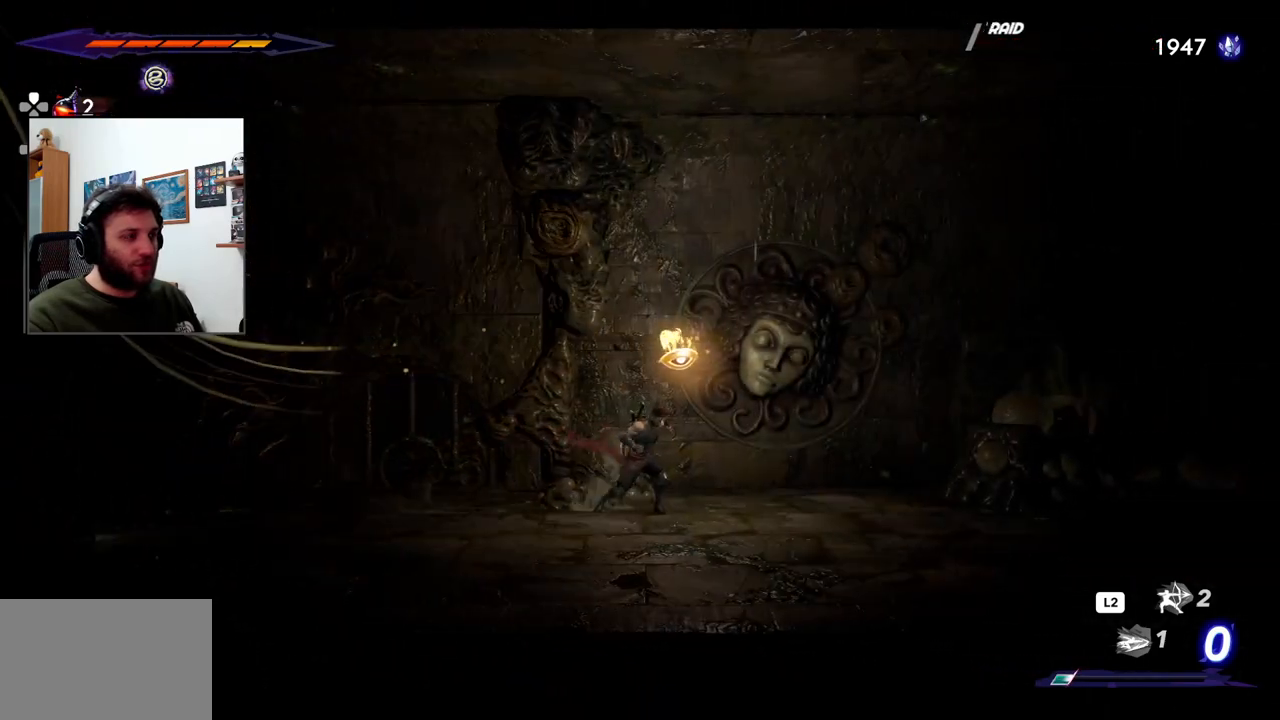
{"buttons": [], "left_stick": "right", "right_stick": "center", "events": [[400, "left_stick", "right"]]}
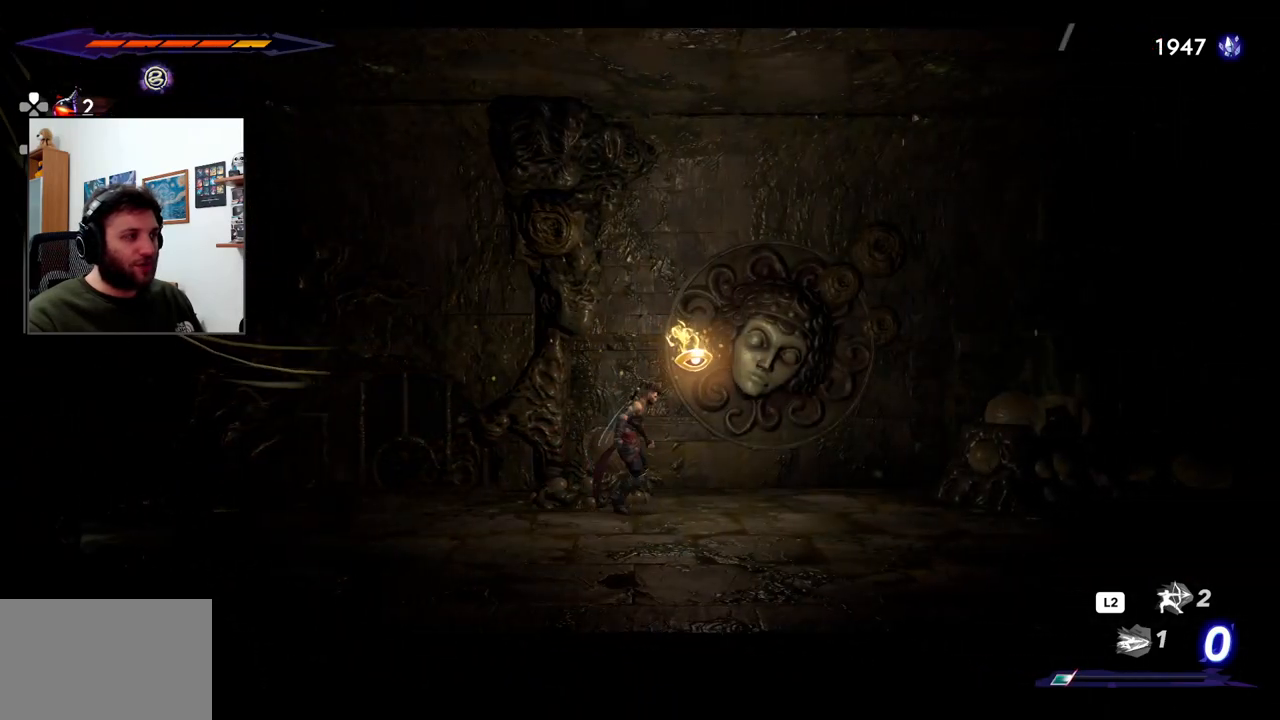
{"buttons": [], "left_stick": "right", "right_stick": "center", "events": []}
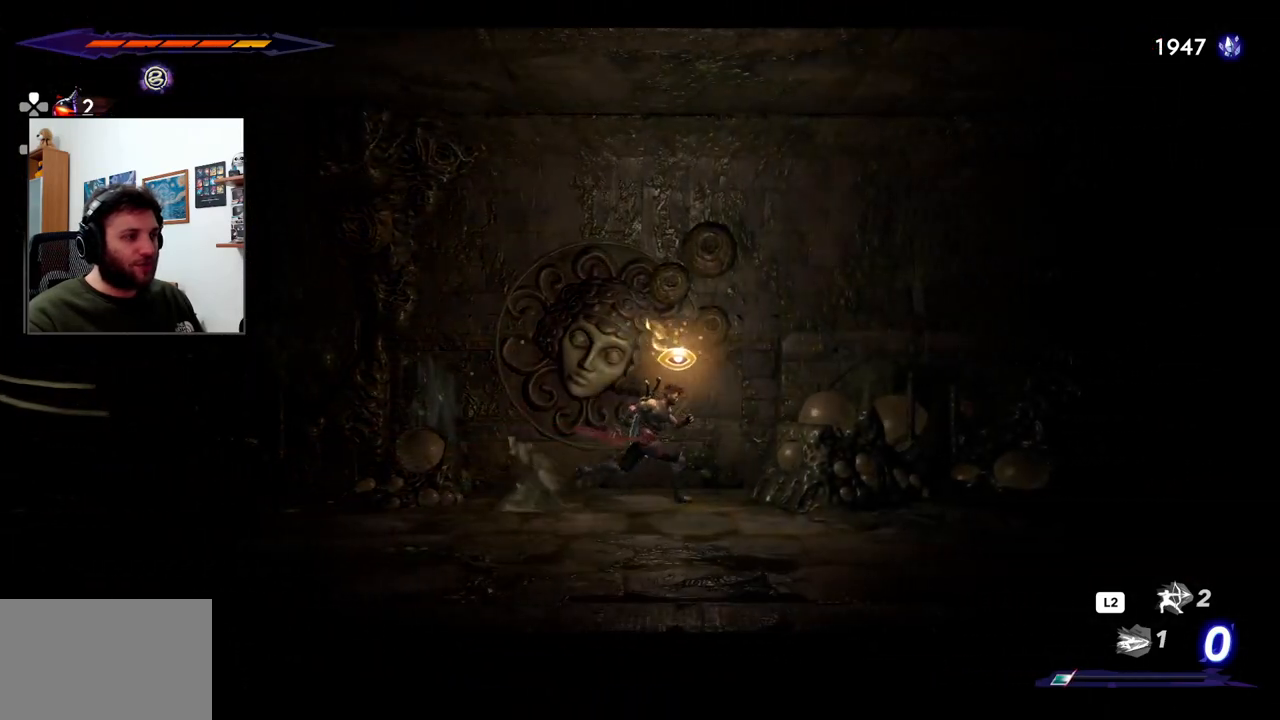
{"buttons": [], "left_stick": "right", "right_stick": "center", "events": []}
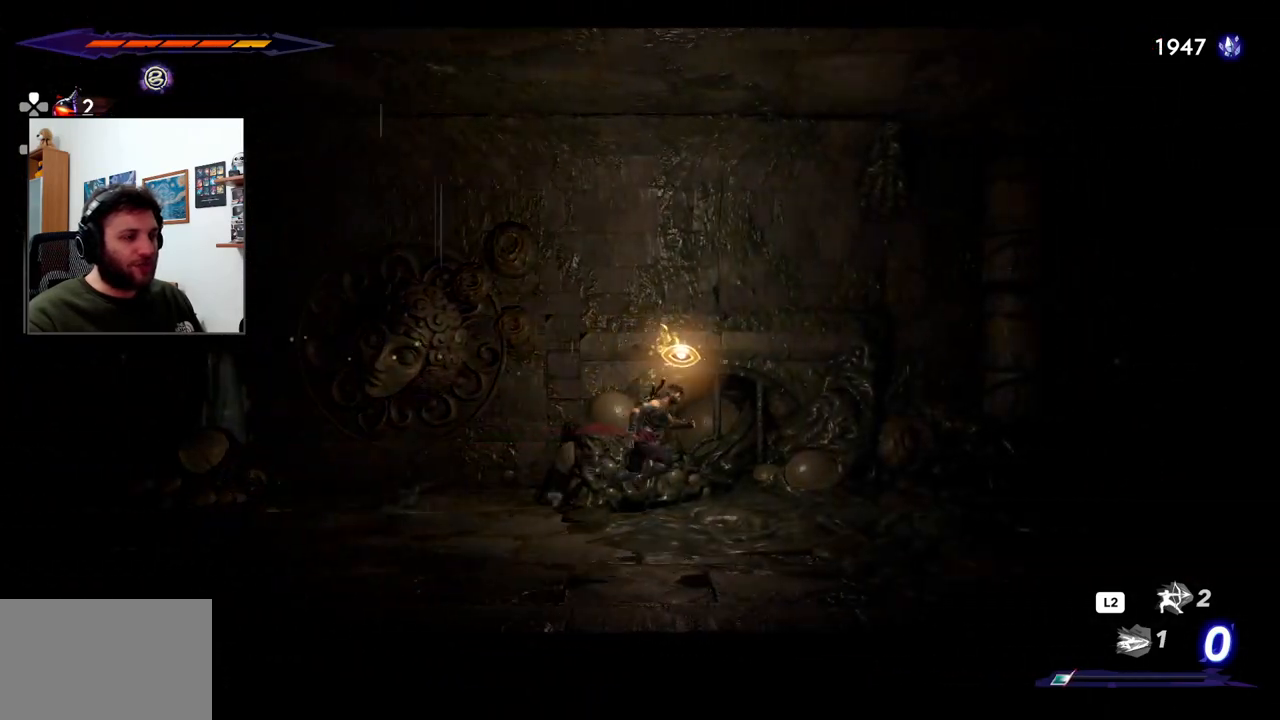
{"buttons": [], "left_stick": "right", "right_stick": "center", "events": []}
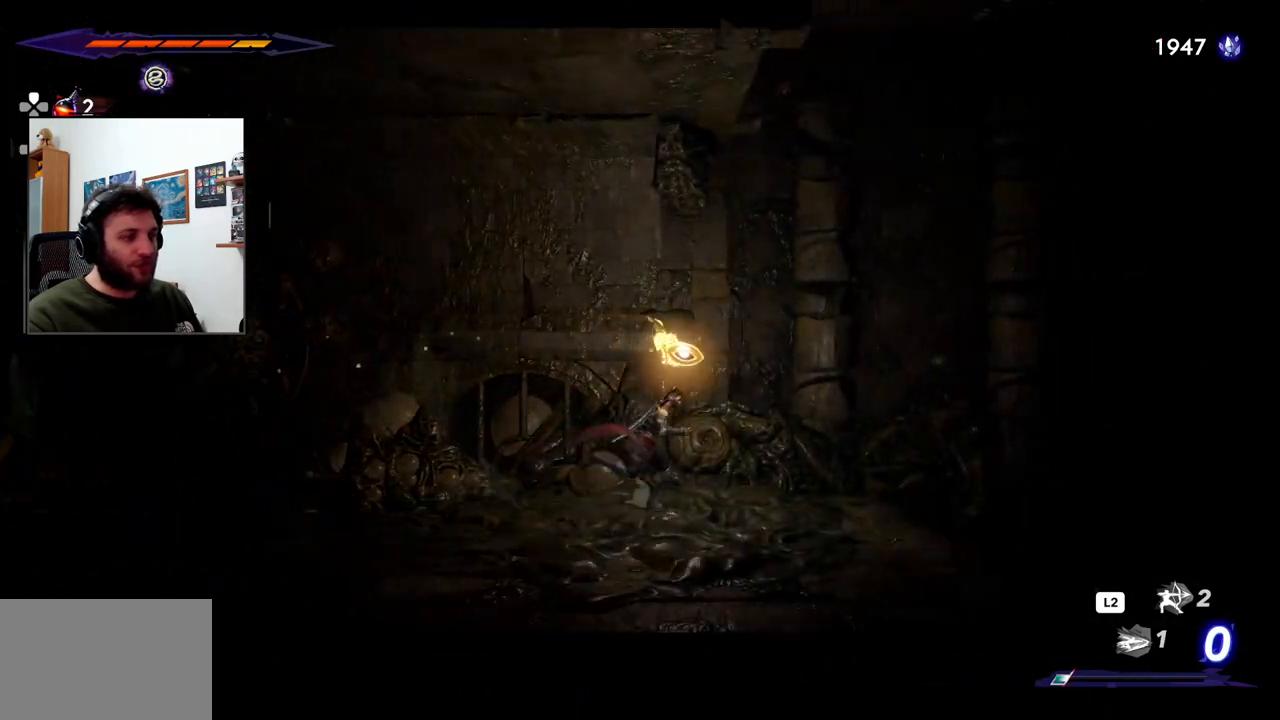
{"buttons": [], "left_stick": "center", "right_stick": "center", "events": [[483, "left_stick", "center"]]}
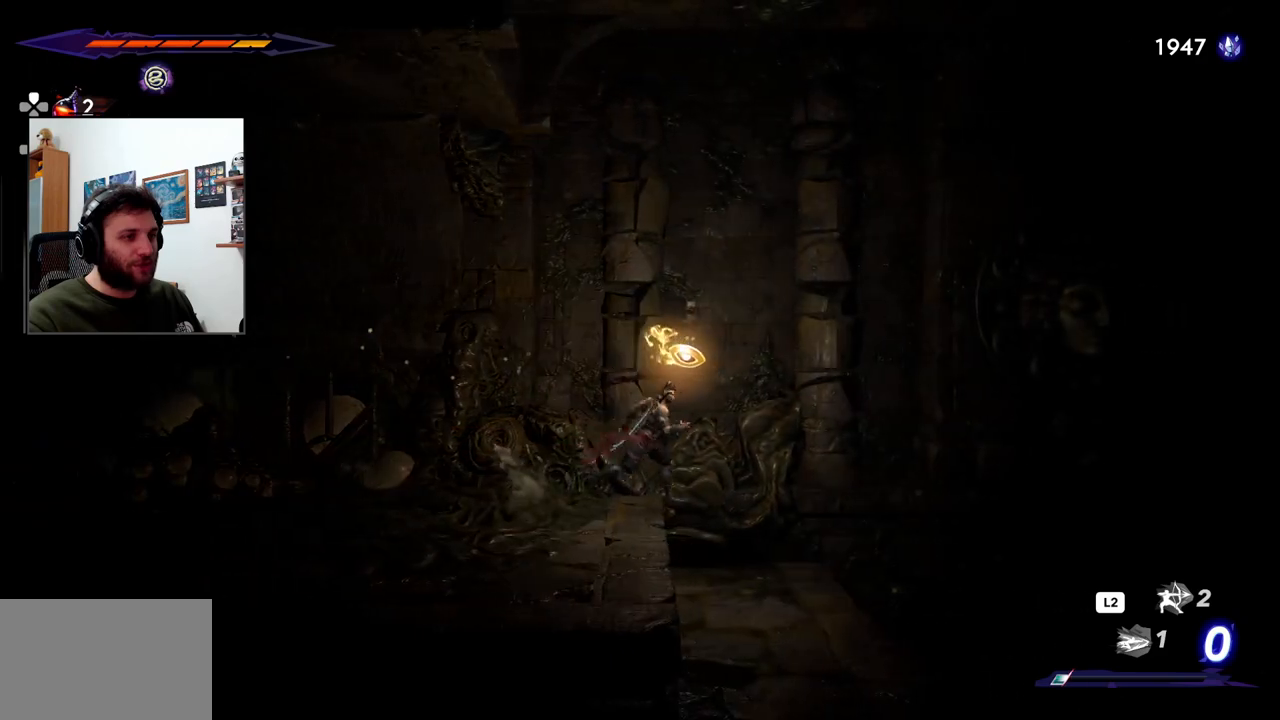
{"buttons": [], "left_stick": "right", "right_stick": "center", "events": [[50, "left_stick", "right"]]}
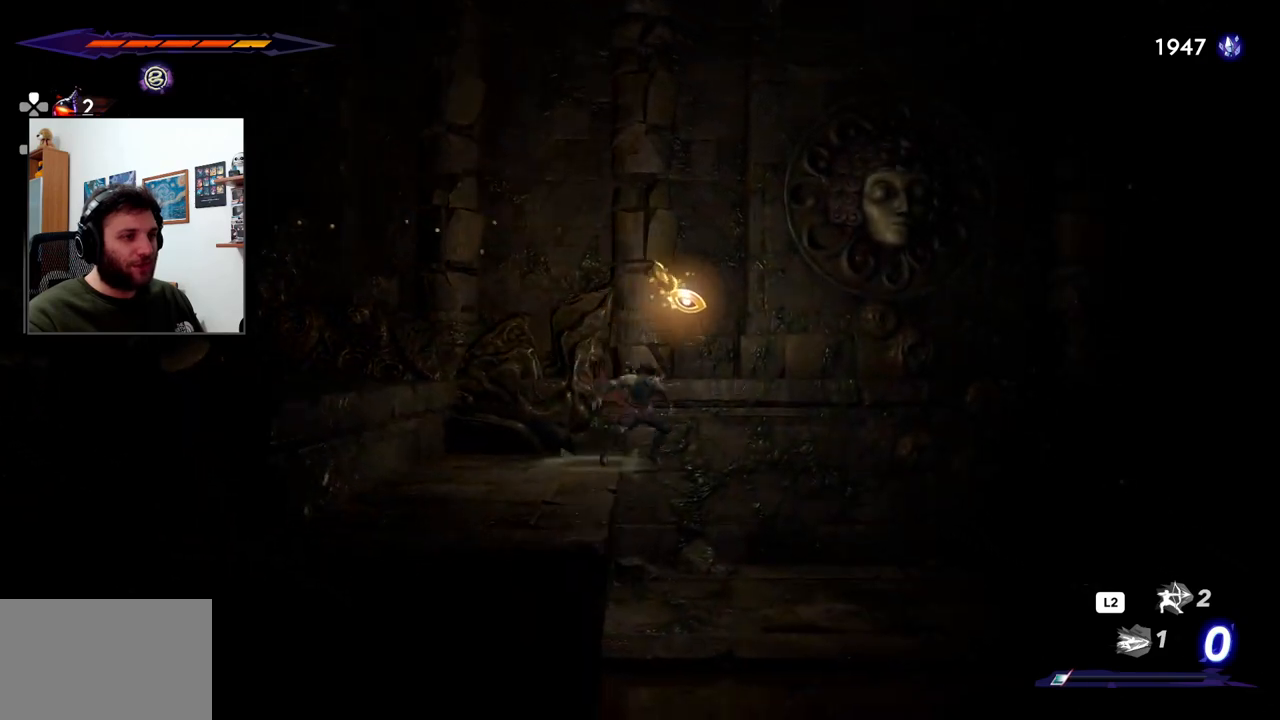
{"buttons": [], "left_stick": "right", "right_stick": "center", "events": []}
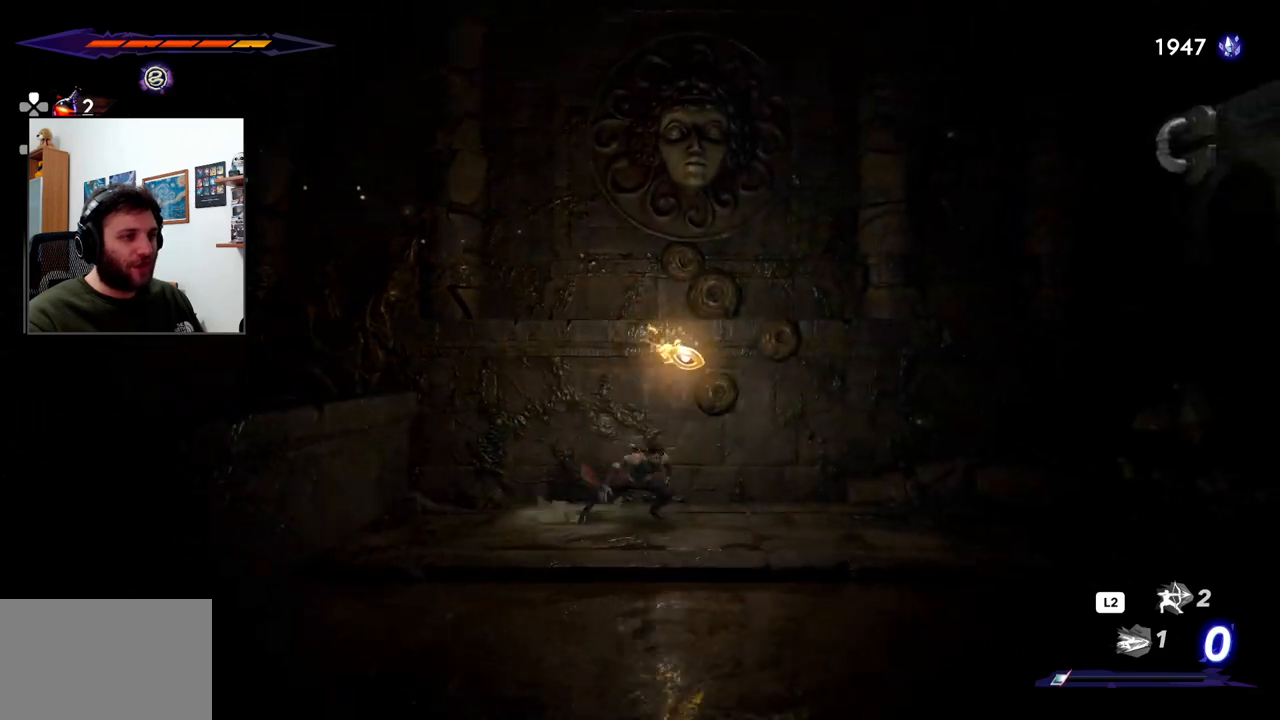
{"buttons": [], "left_stick": "right", "right_stick": "center", "events": []}